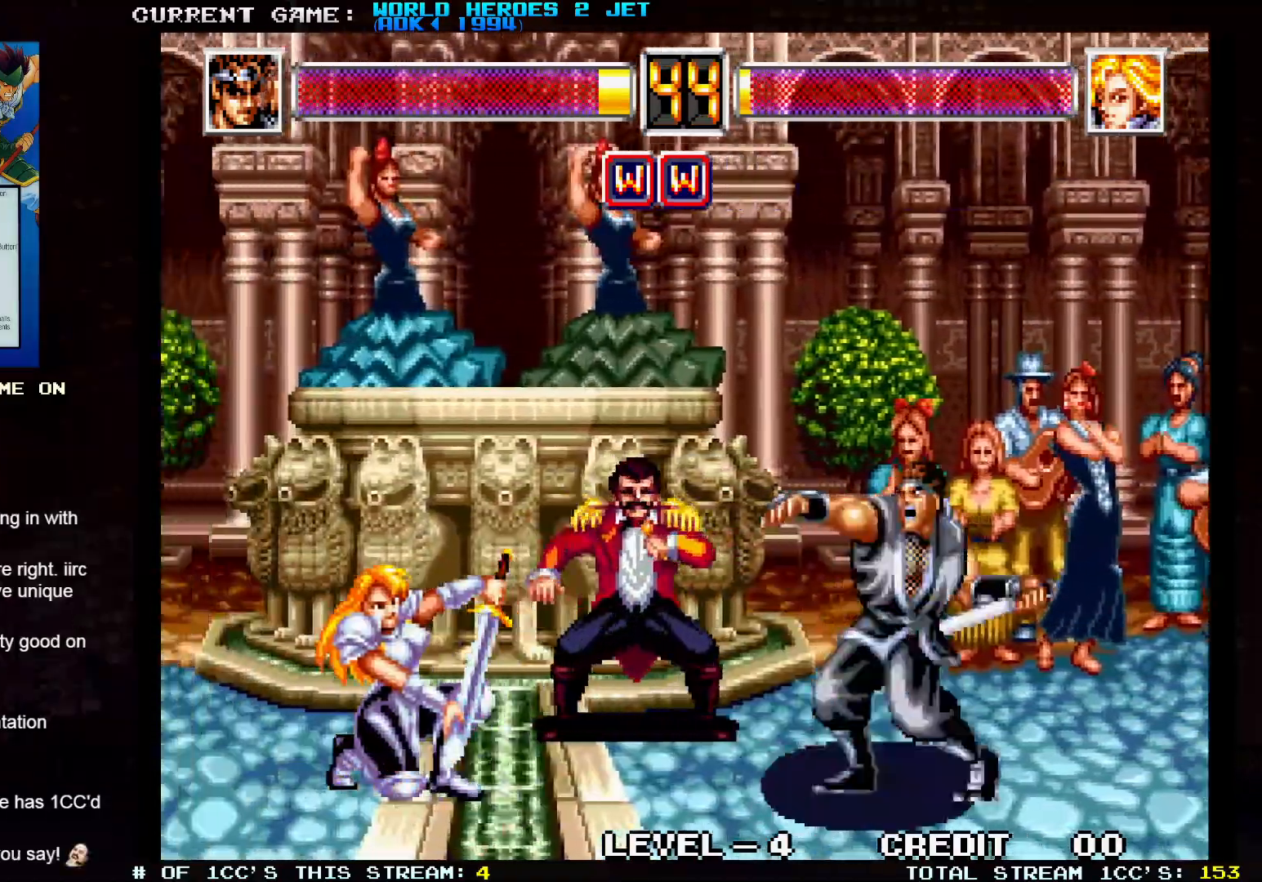
Gameplay with a controller (arcade stick); each line is a JSON object with the inputs held at the frame after it. "events" lists button and stick changes between this image and that frame as [ms after this image, input, new state], when the widget could be followed in between. Not read: L3 R3.
{"buttons": [], "left_stick": "right", "events": []}
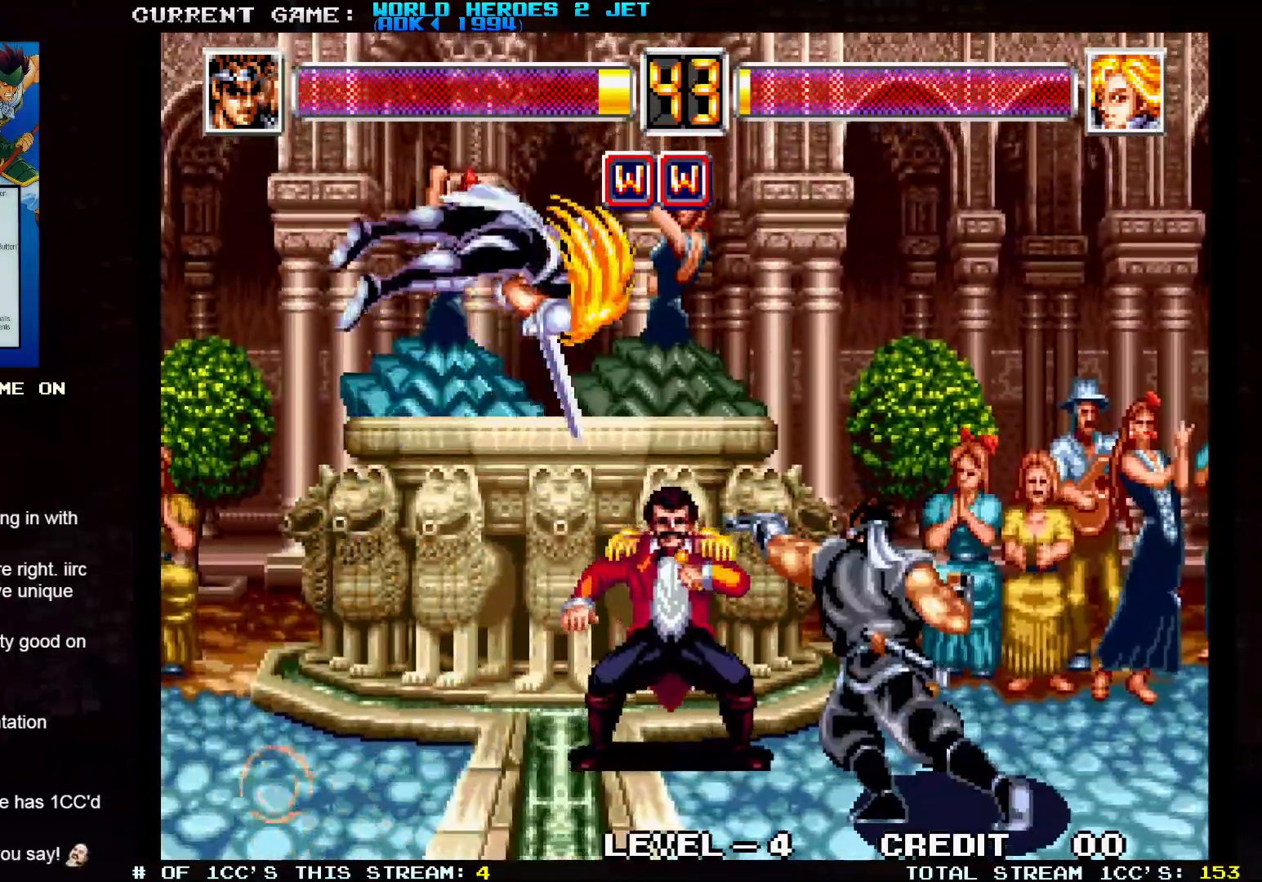
{"buttons": [], "left_stick": "center", "events": [[133, "left_stick", "left"], [217, "left_stick", "down"], [250, "SQUARE", "down"], [300, "SQUARE", "up"], [333, "left_stick", "center"]]}
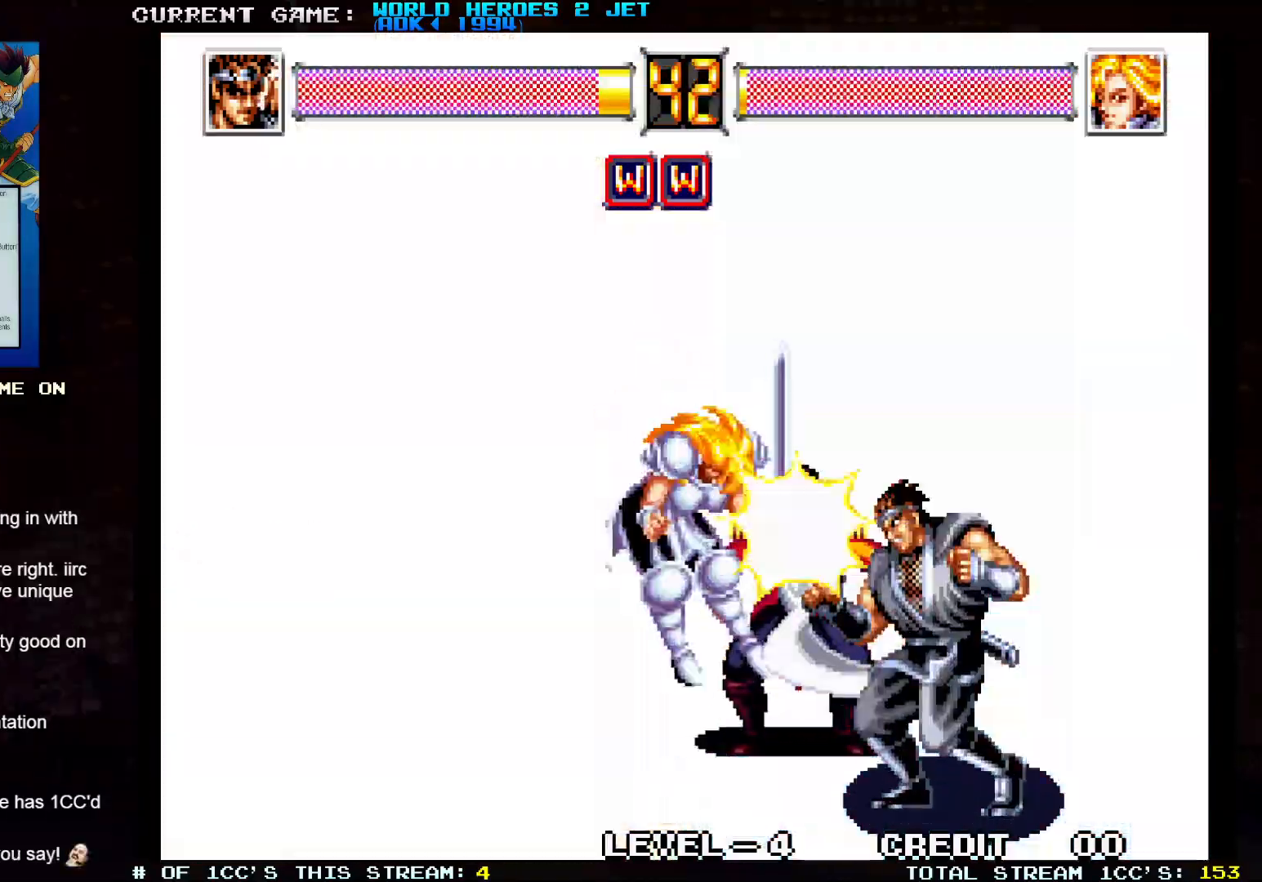
{"buttons": [], "left_stick": "center", "events": [[200, "SQUARE", "down"], [233, "SQUARE", "up"], [450, "SQUARE", "down"], [500, "SQUARE", "up"]]}
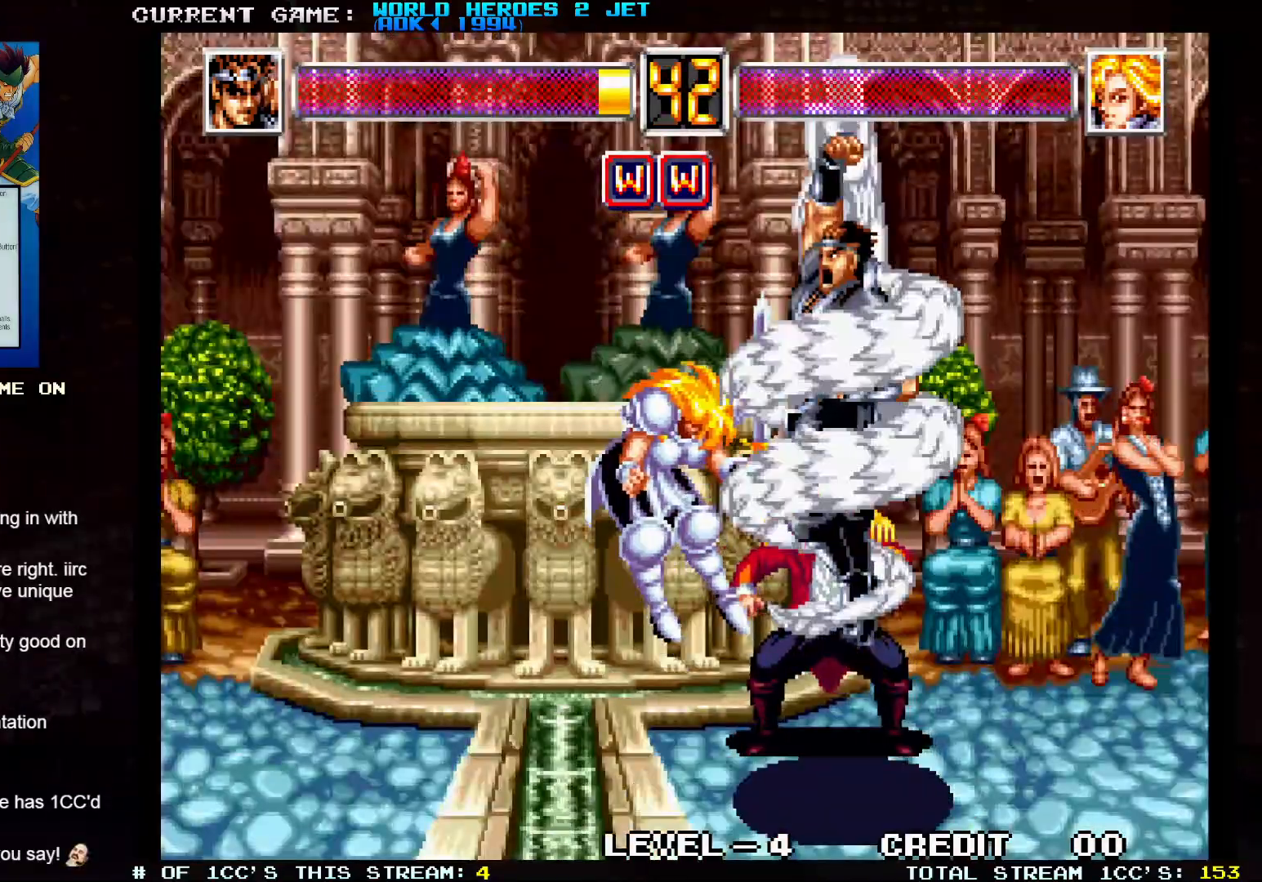
{"buttons": [], "left_stick": "center", "events": []}
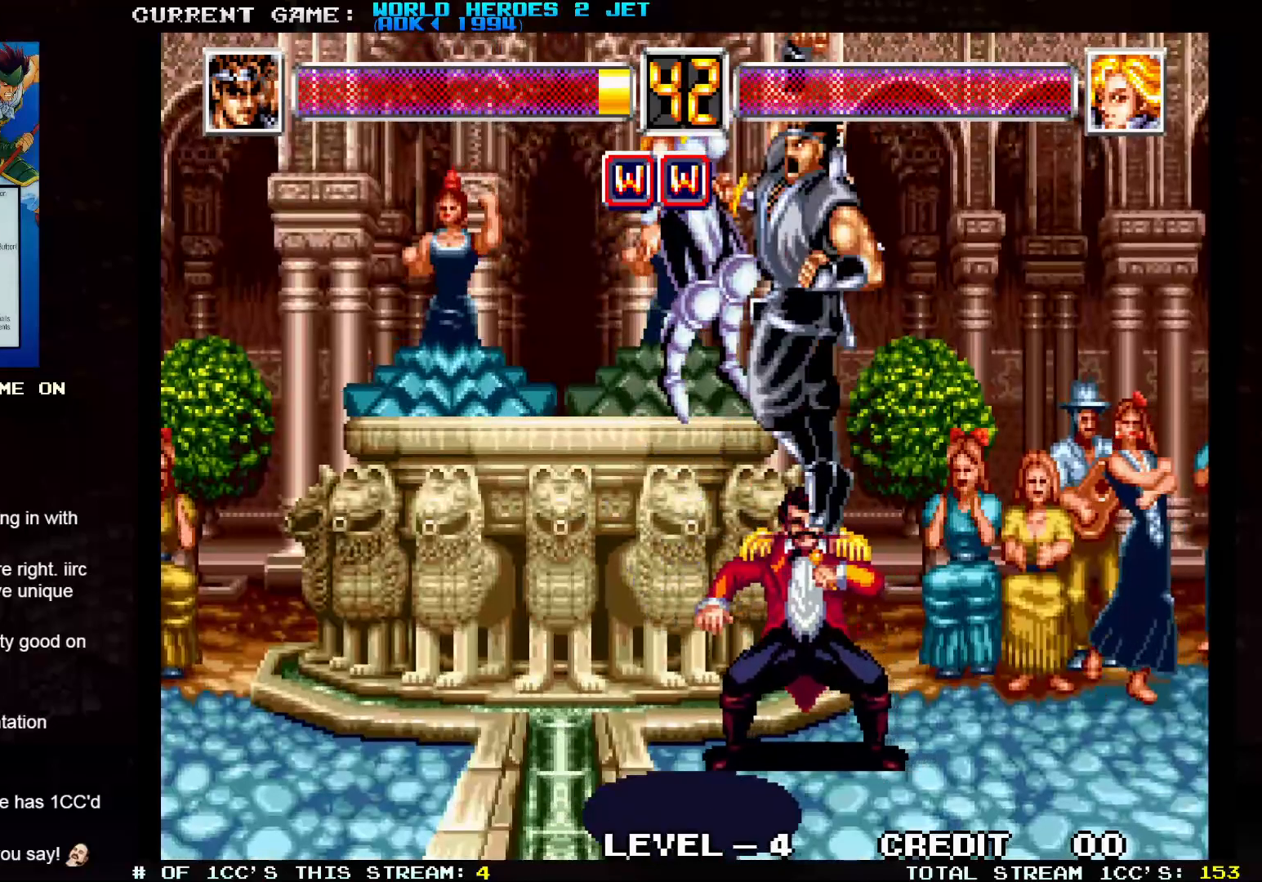
{"buttons": [], "left_stick": "center", "events": [[83, "SQUARE", "down"], [83, "TRIANGLE", "down"], [250, "TRIANGLE", "up"], [433, "SQUARE", "up"]]}
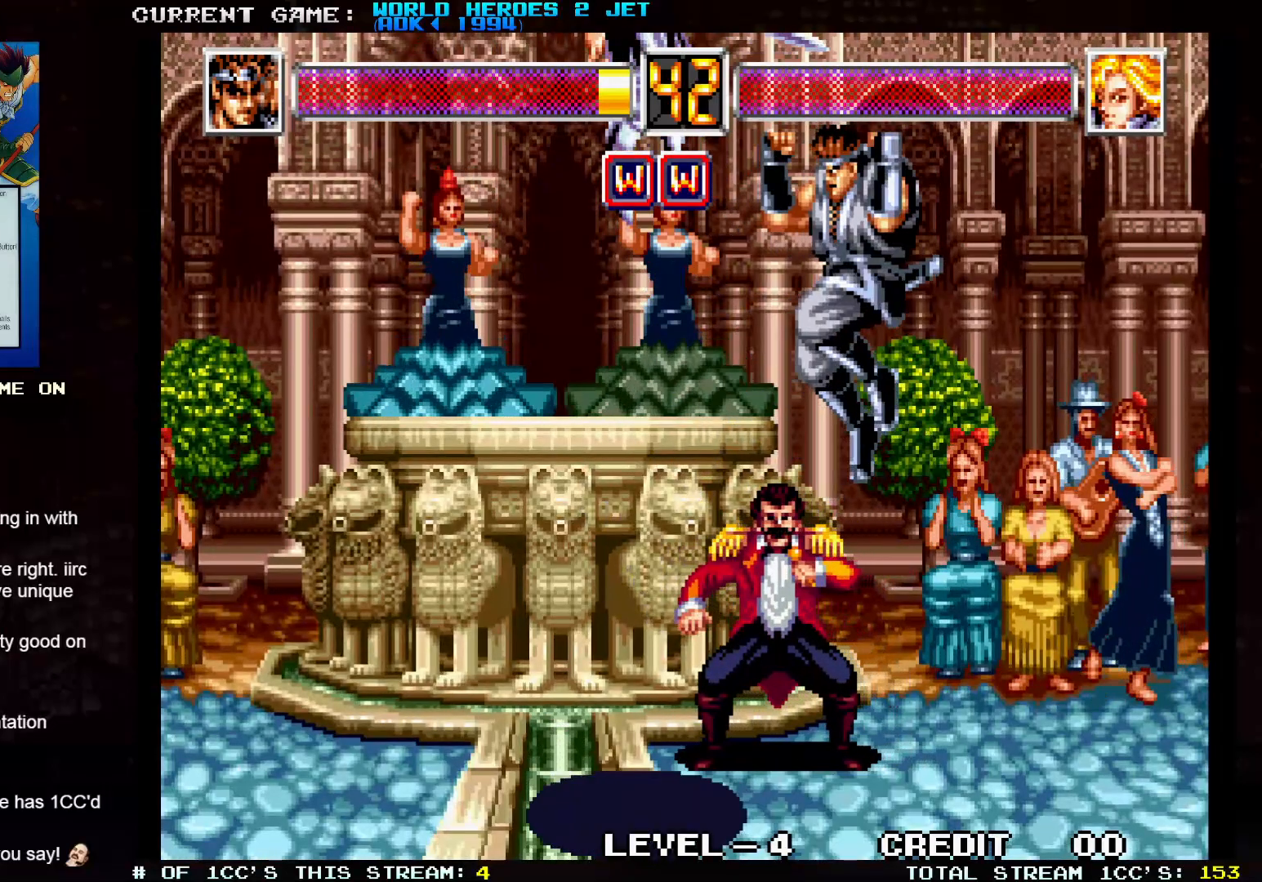
{"buttons": [], "left_stick": "center", "events": []}
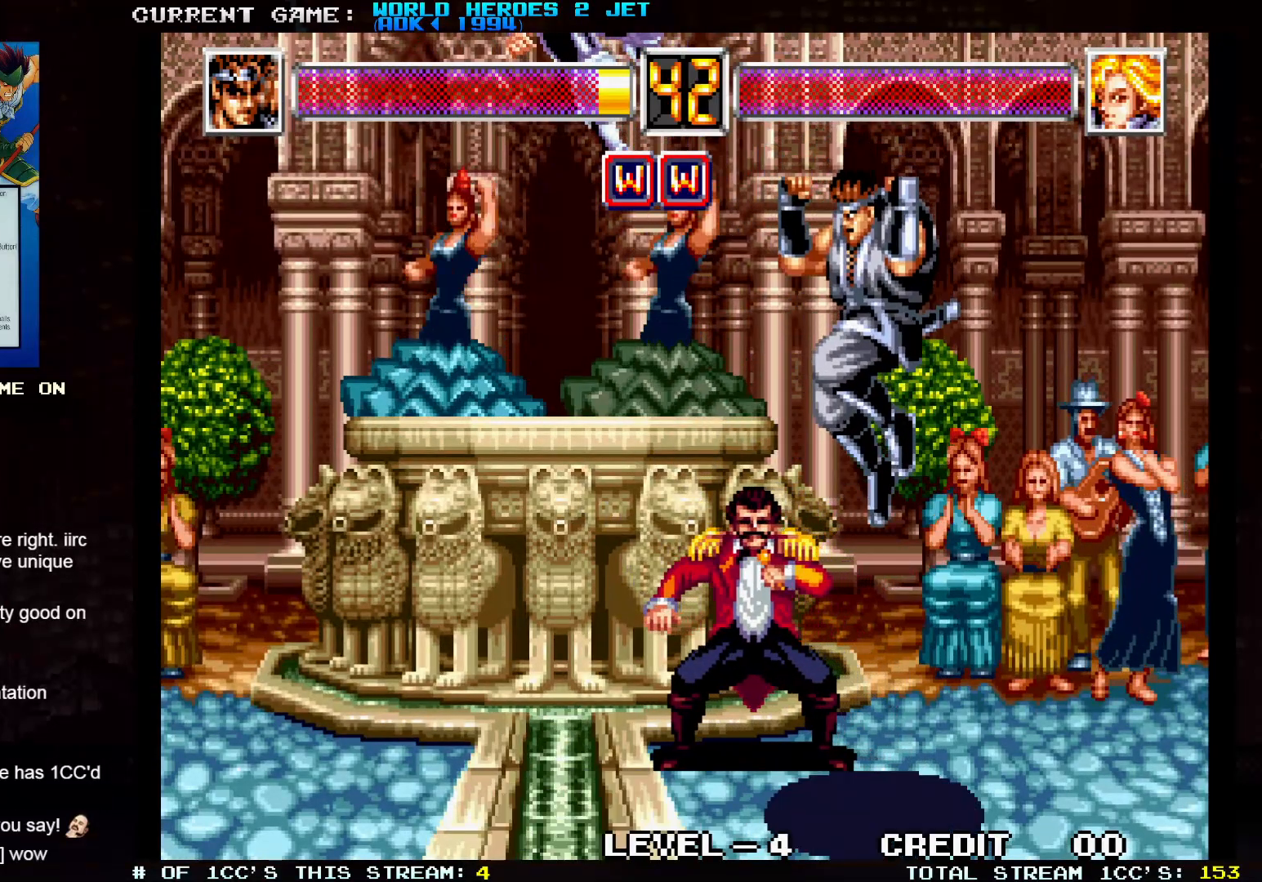
{"buttons": [], "left_stick": "center", "events": []}
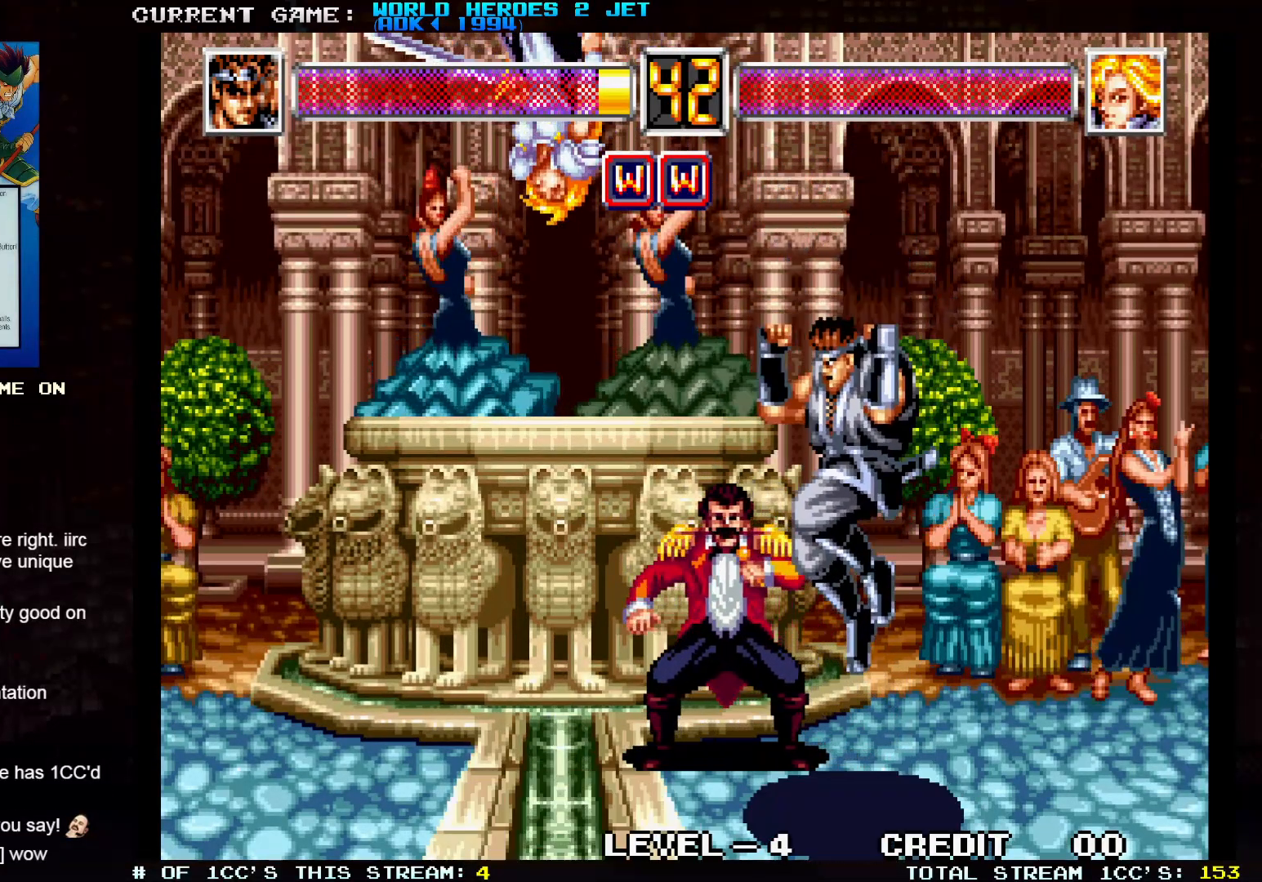
{"buttons": [], "left_stick": "center", "events": []}
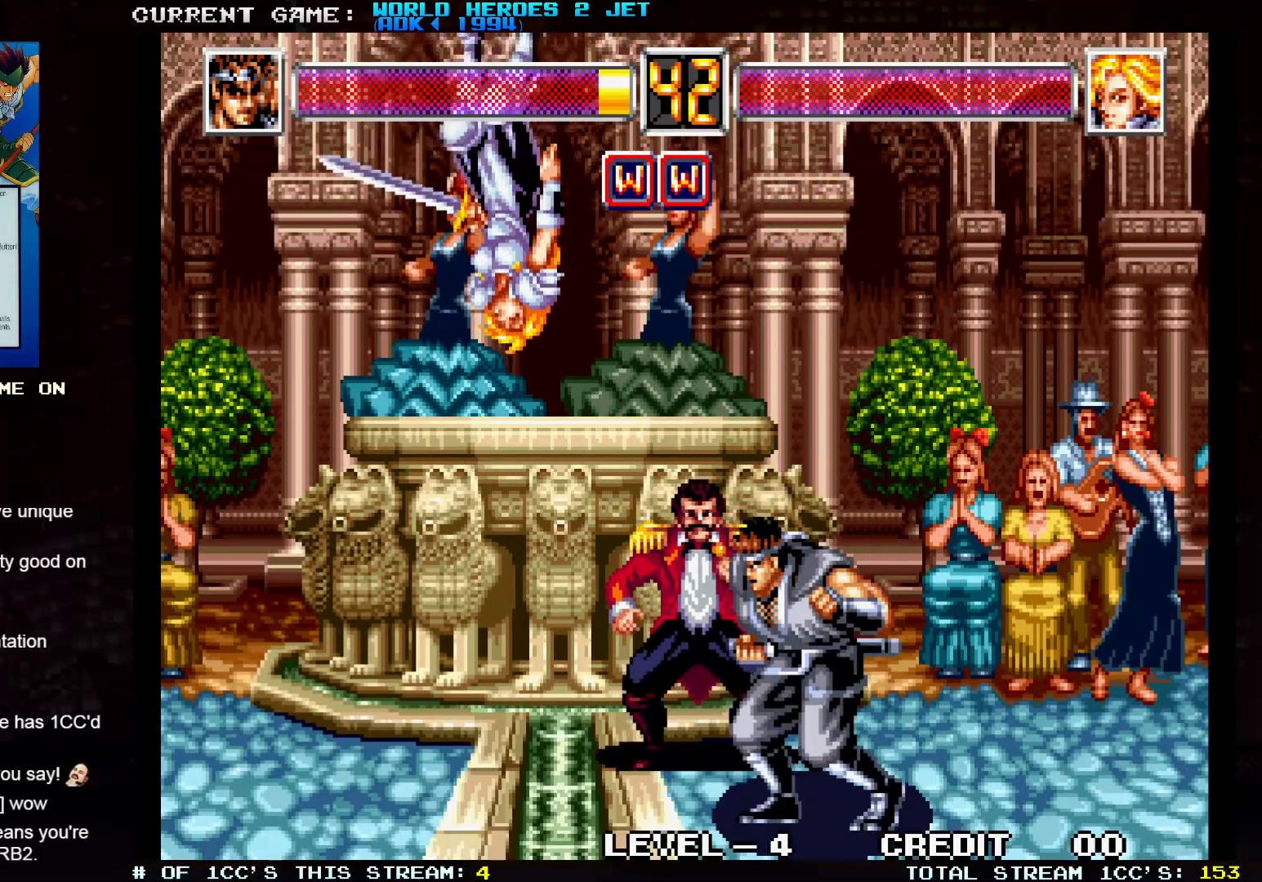
{"buttons": [], "left_stick": "center", "events": []}
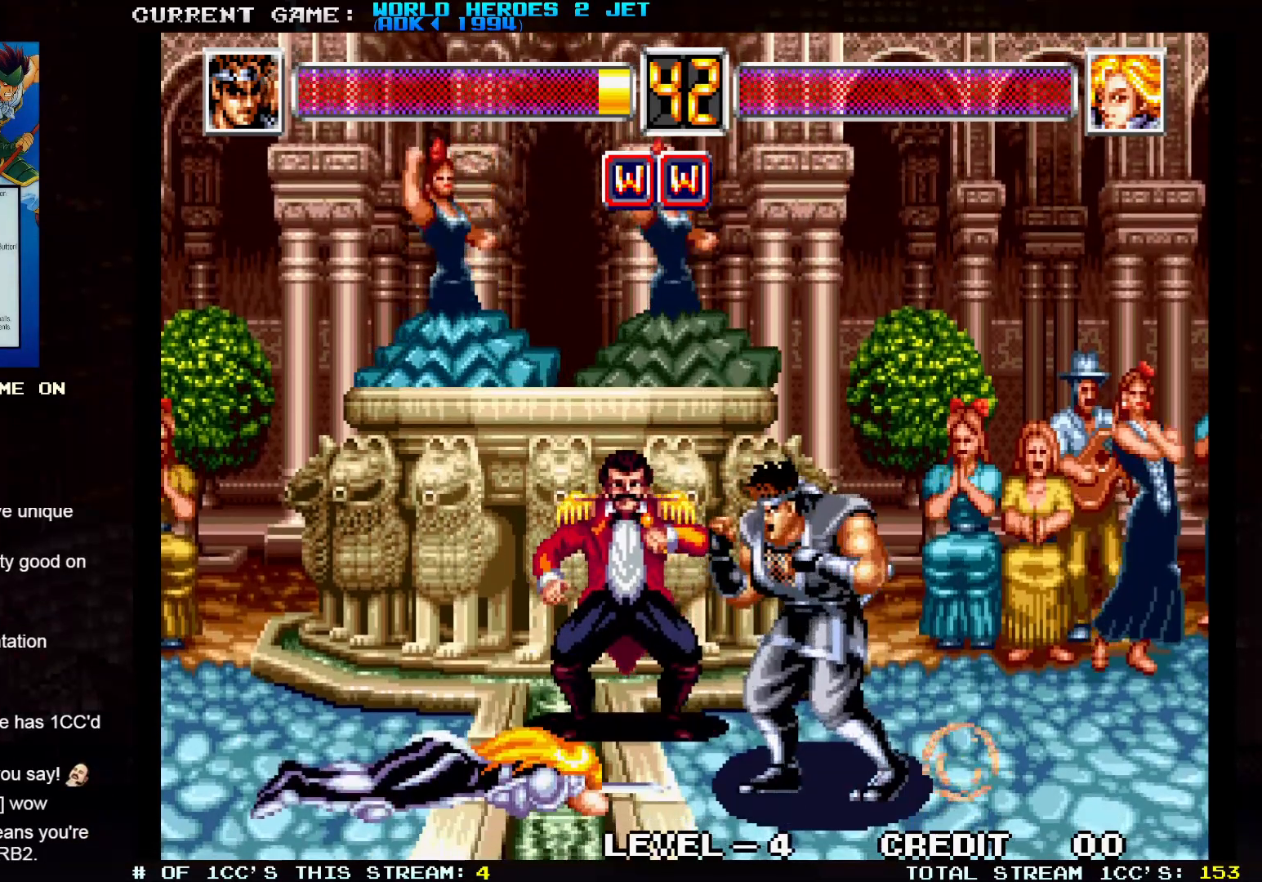
{"buttons": [], "left_stick": "center", "events": []}
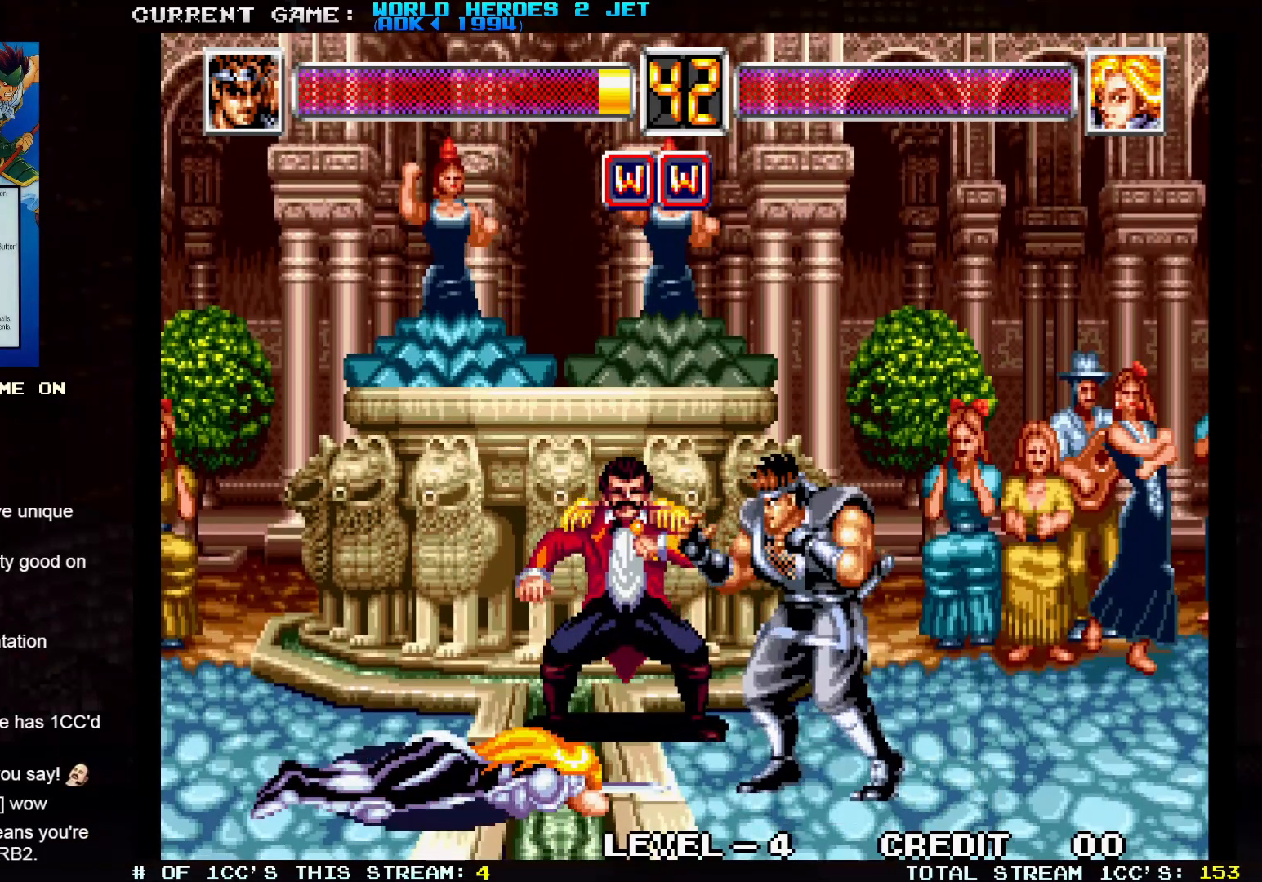
{"buttons": [], "left_stick": "center", "events": []}
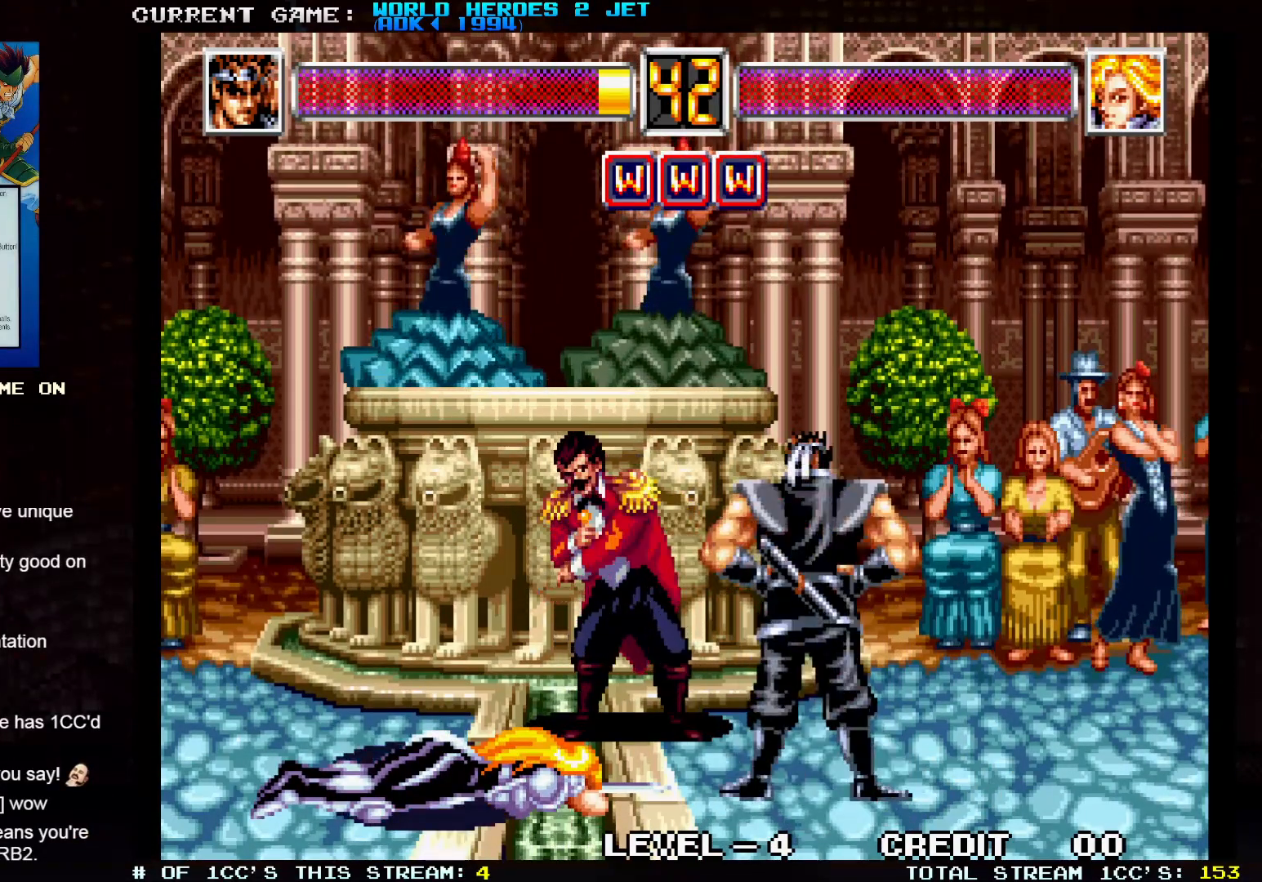
{"buttons": [], "left_stick": "center", "events": []}
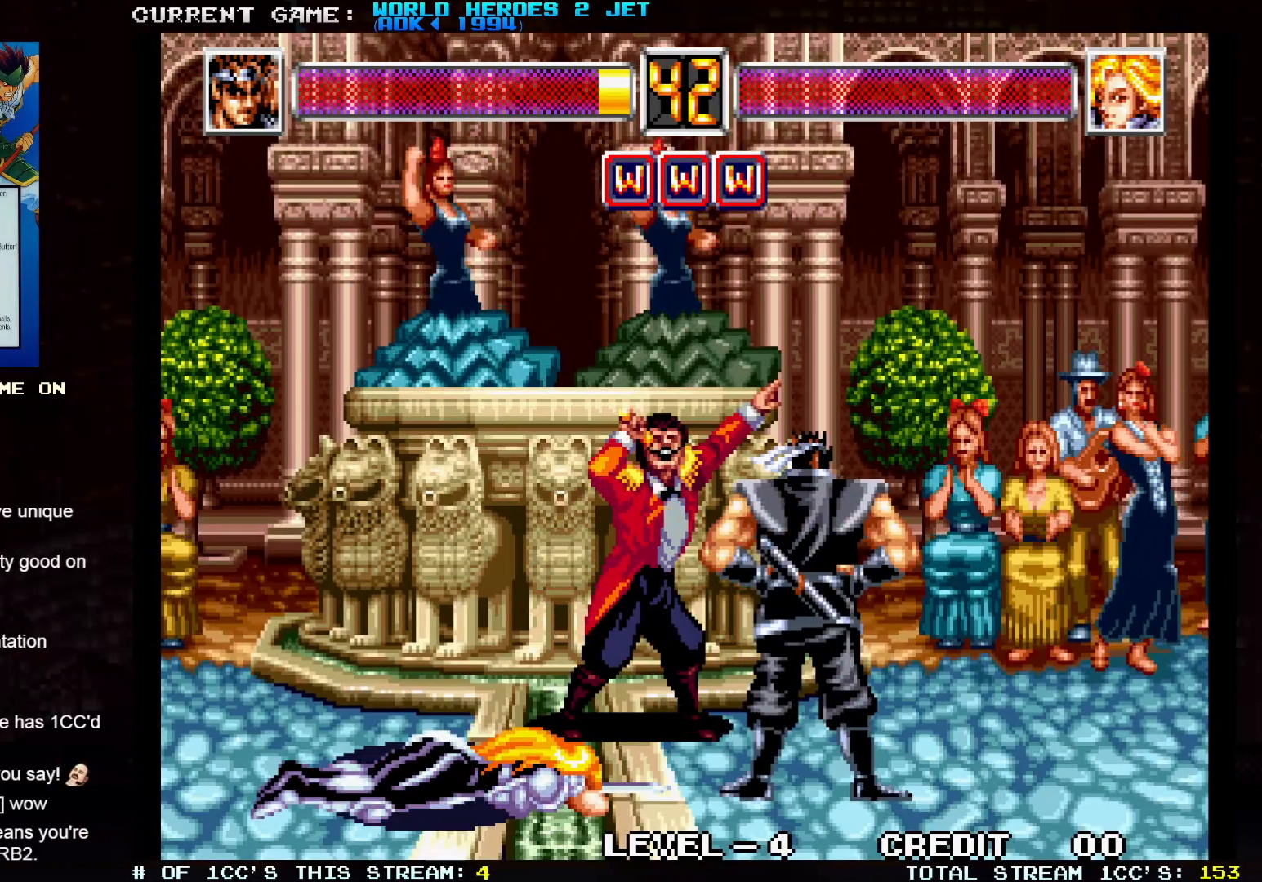
{"buttons": [], "left_stick": "center", "events": []}
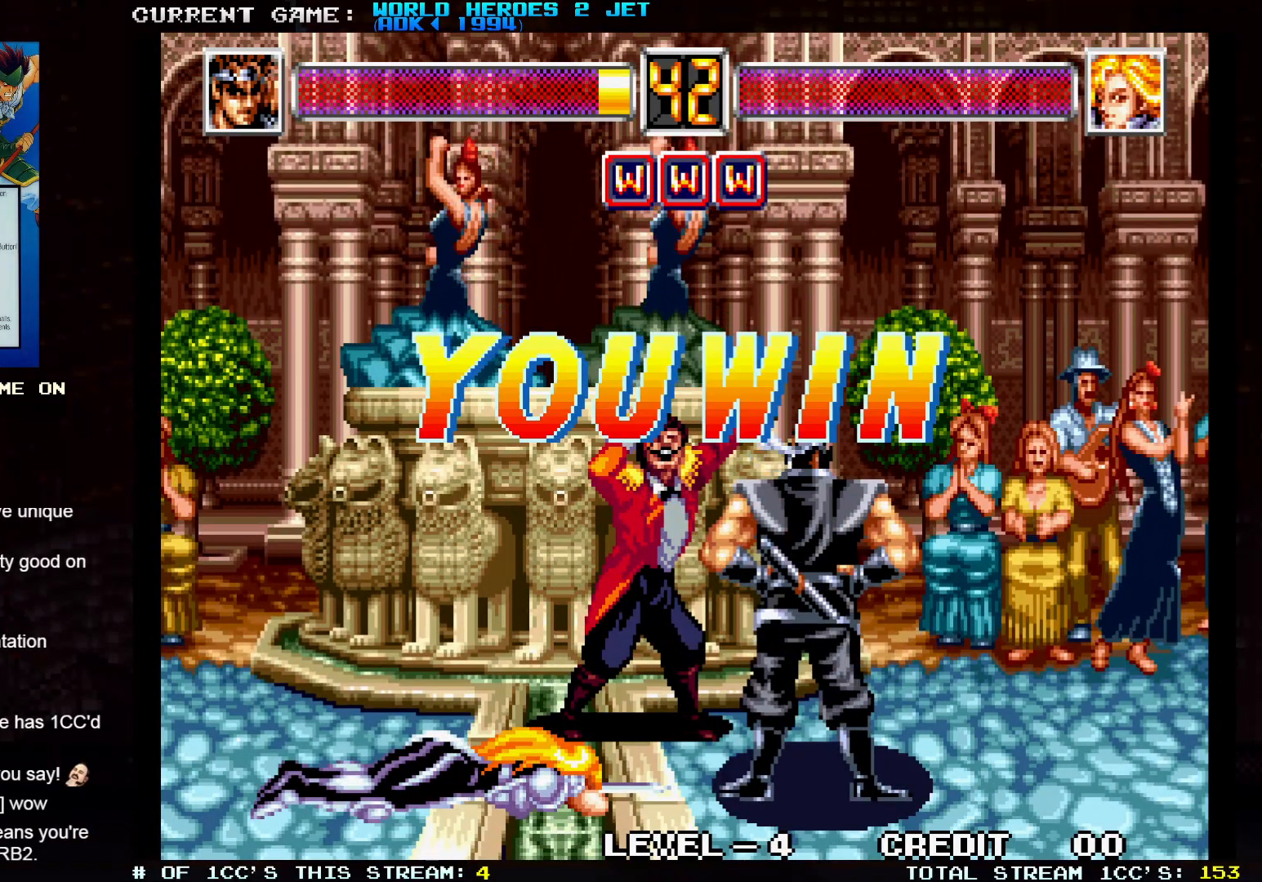
{"buttons": [], "left_stick": "center", "events": []}
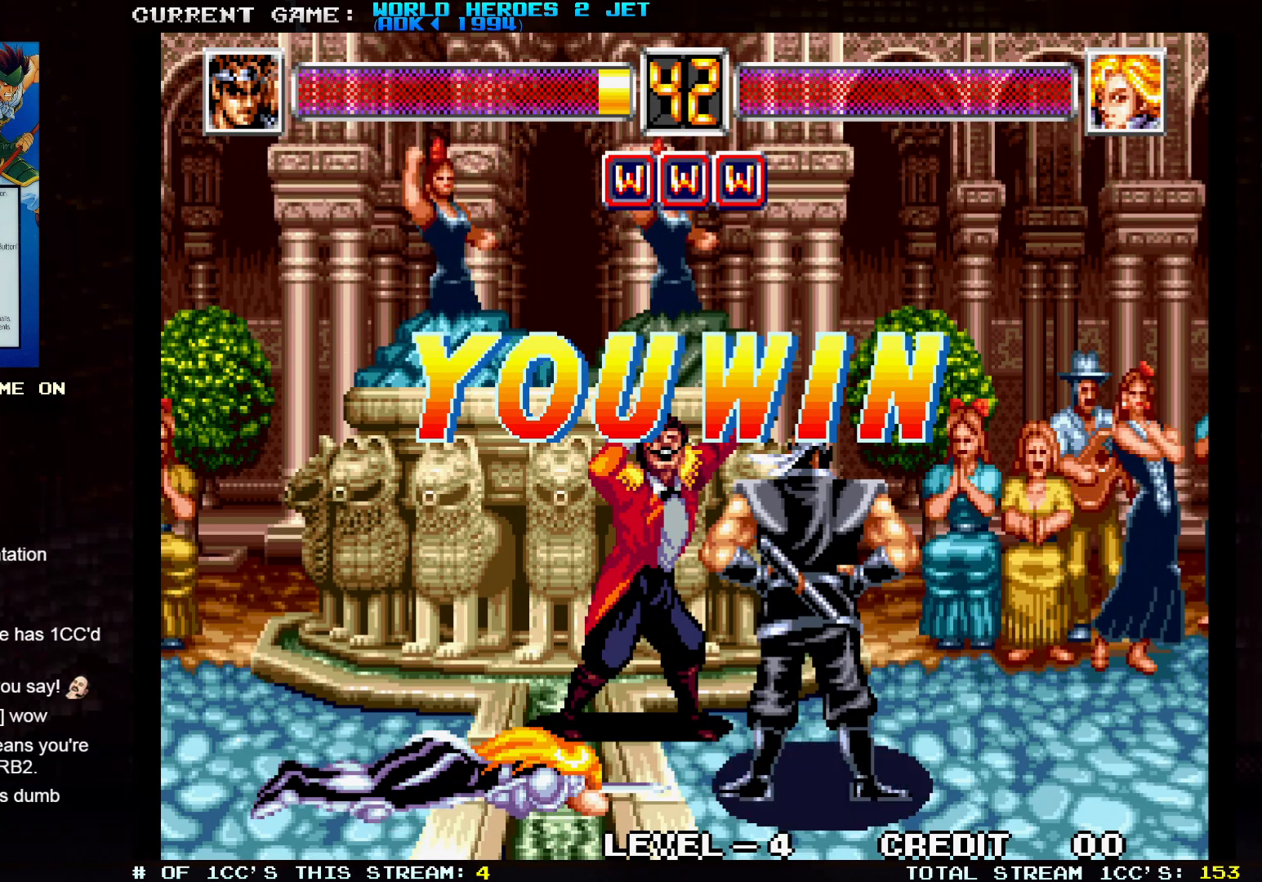
{"buttons": [], "left_stick": "center", "events": []}
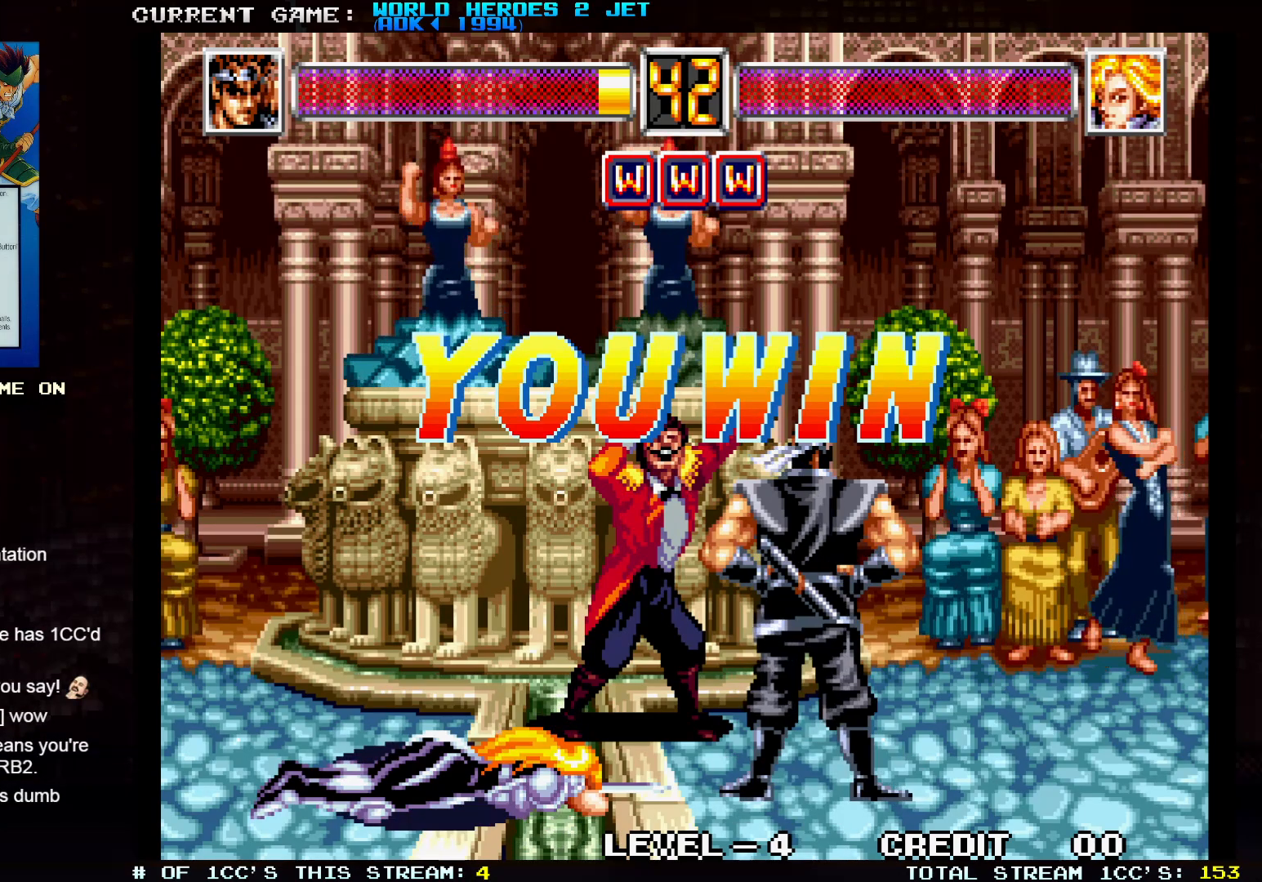
{"buttons": [], "left_stick": "center", "events": [[150, "SQUARE", "down"], [217, "SQUARE", "up"]]}
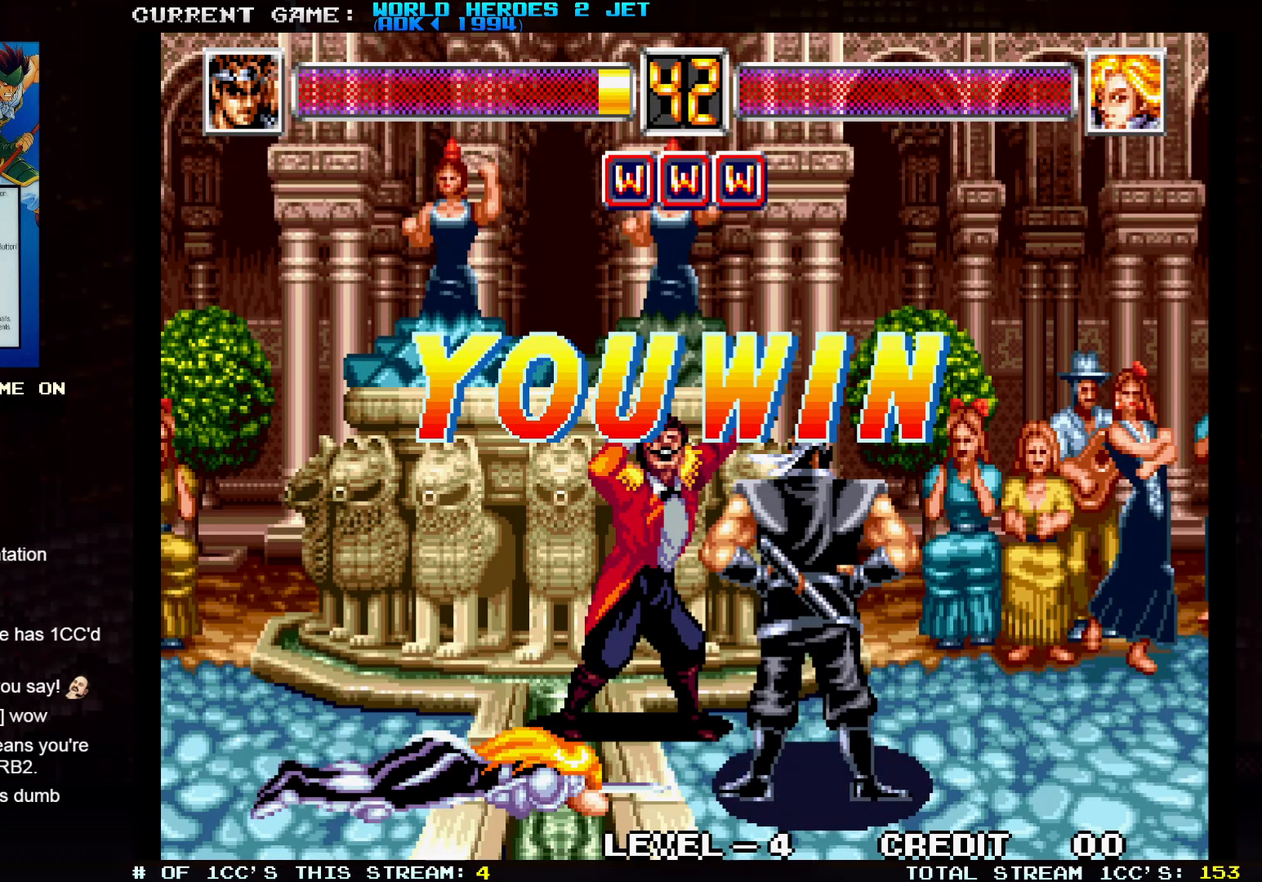
{"buttons": [], "left_stick": "center", "events": []}
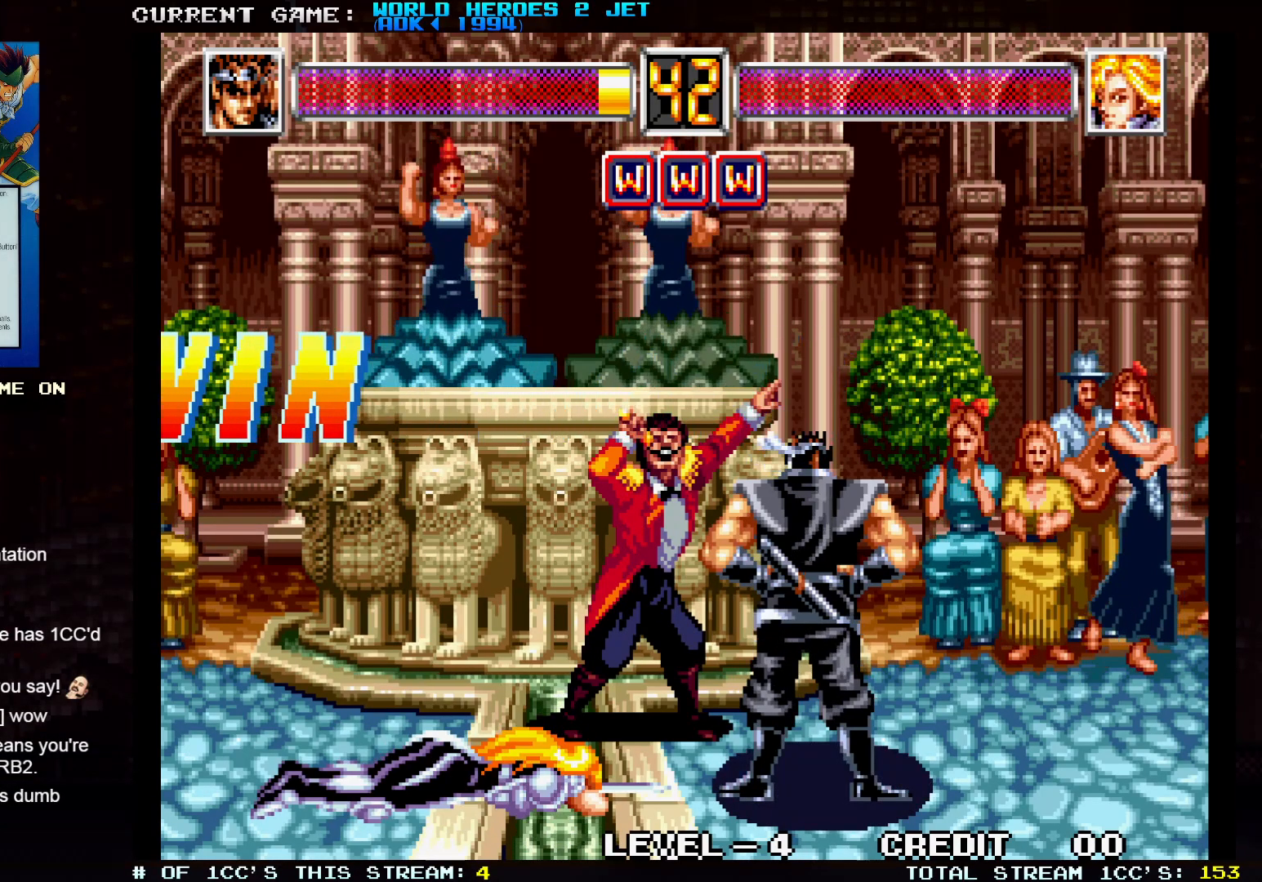
{"buttons": [], "left_stick": "center", "events": []}
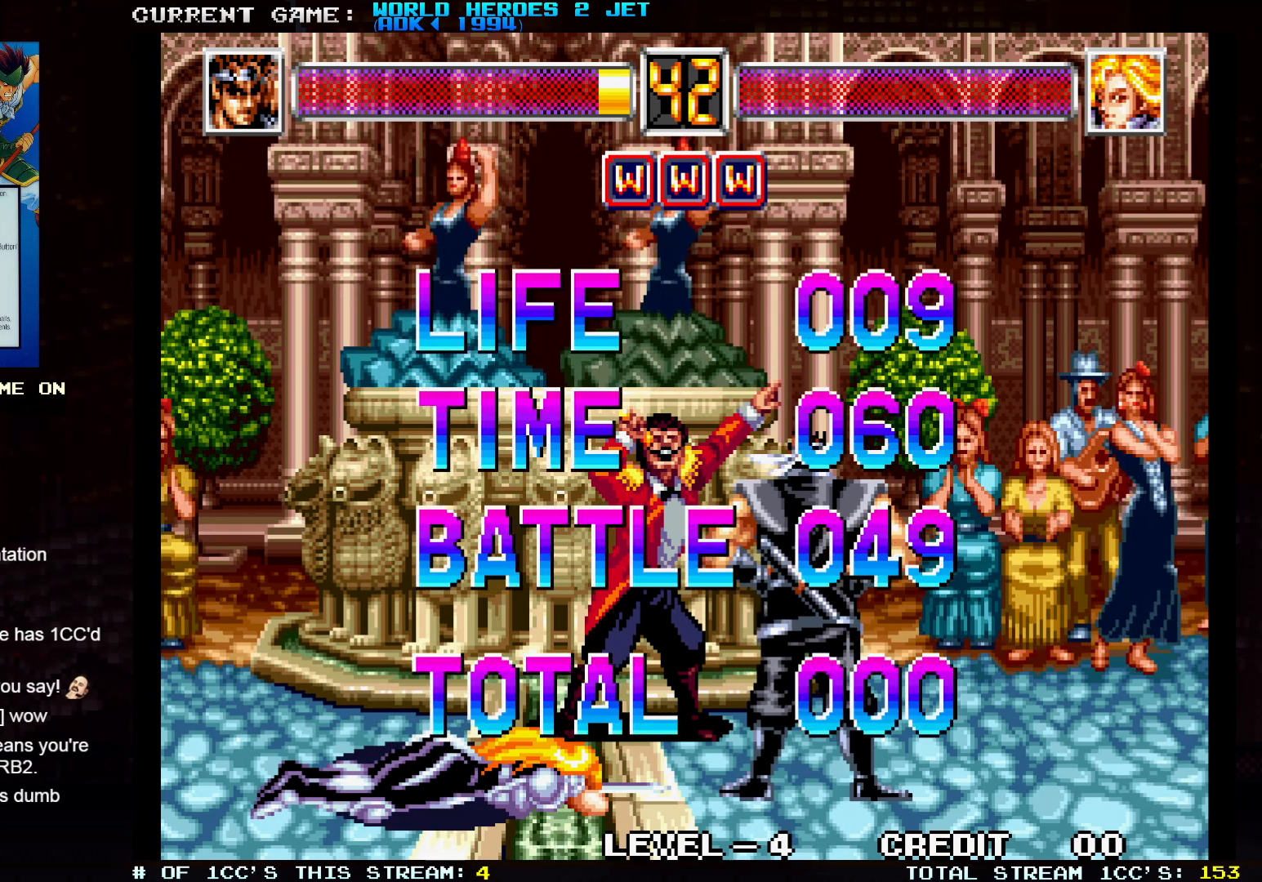
{"buttons": ["SQUARE"], "left_stick": "center", "events": [[433, "SQUARE", "down"]]}
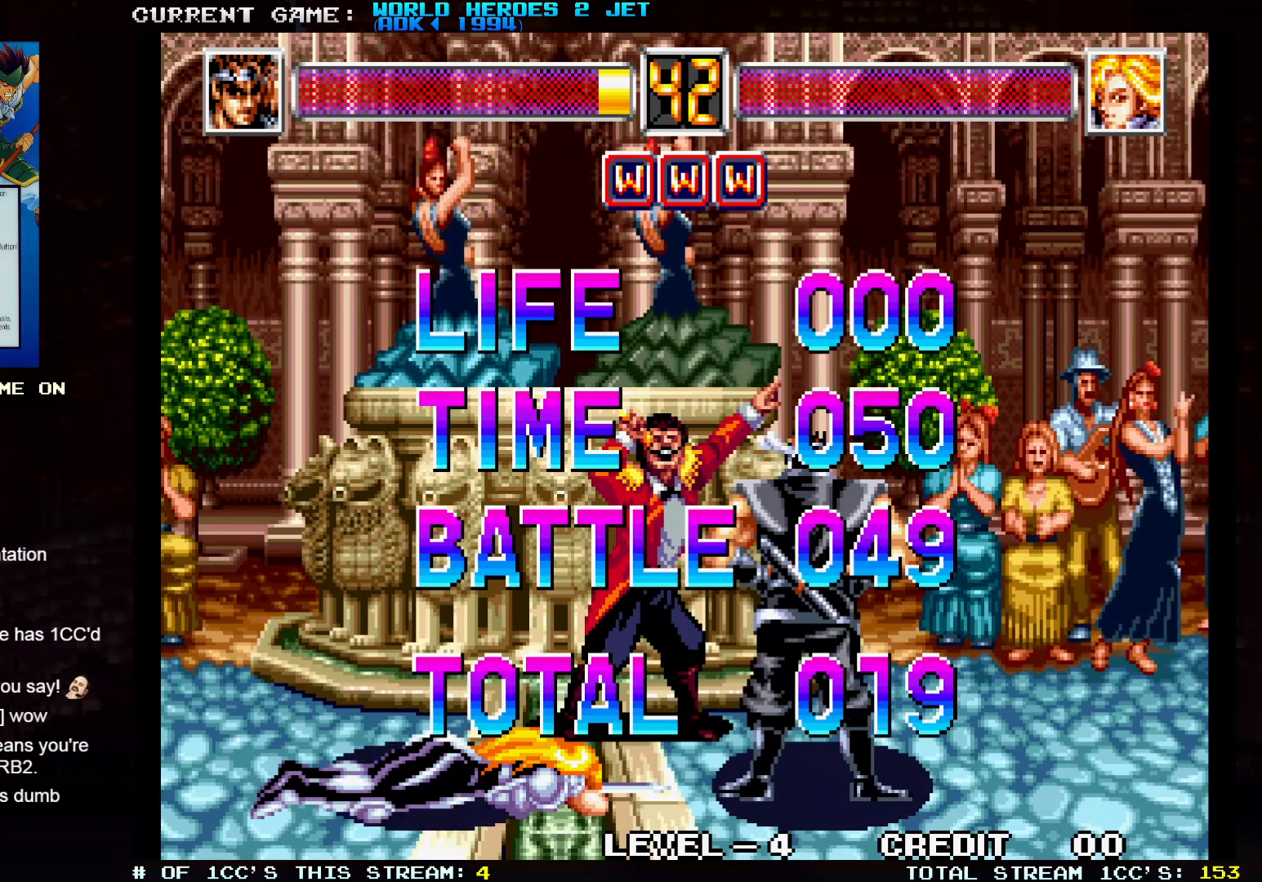
{"buttons": [], "left_stick": "center", "events": [[33, "SQUARE", "up"], [367, "SQUARE", "down"], [467, "SQUARE", "up"]]}
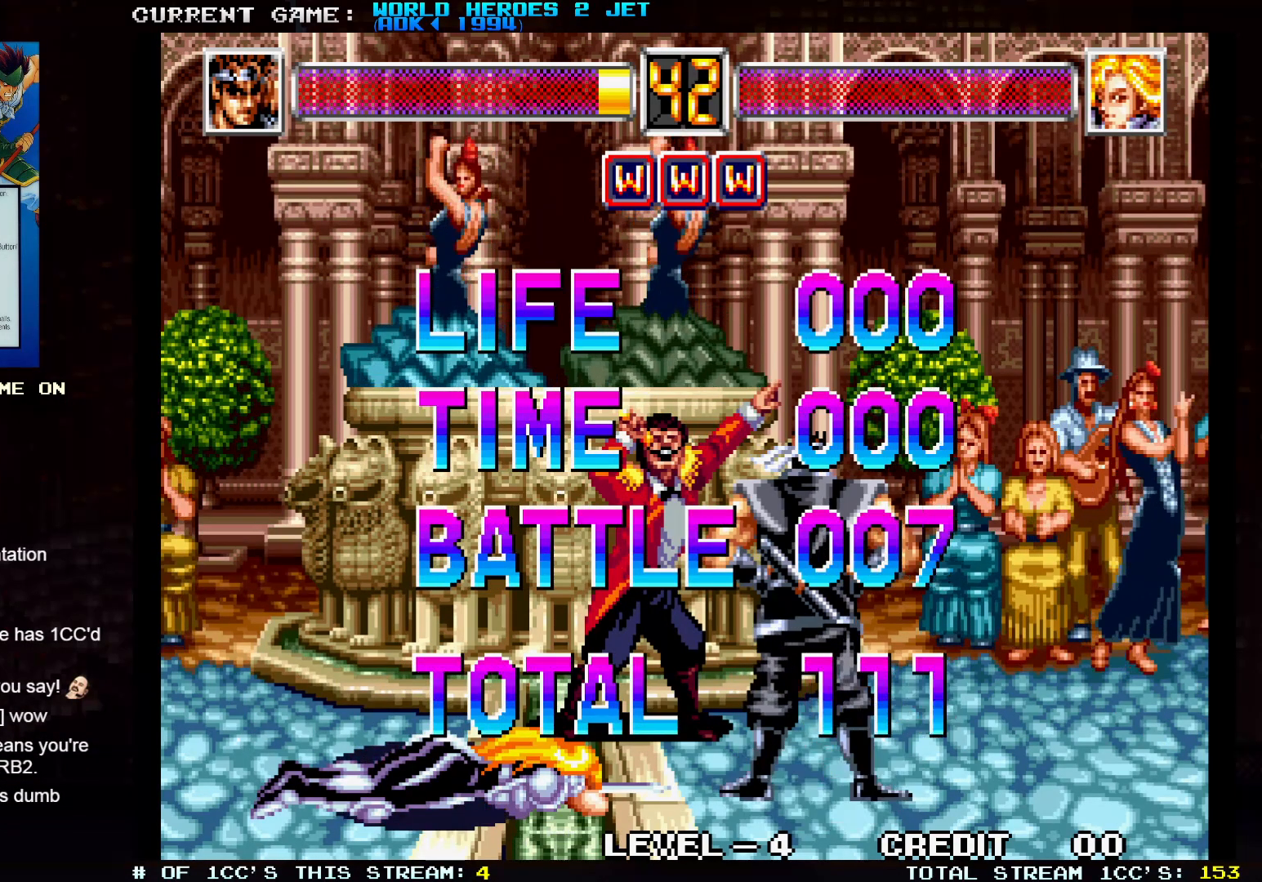
{"buttons": [], "left_stick": "center", "events": [[283, "SQUARE", "down"], [350, "SQUARE", "up"]]}